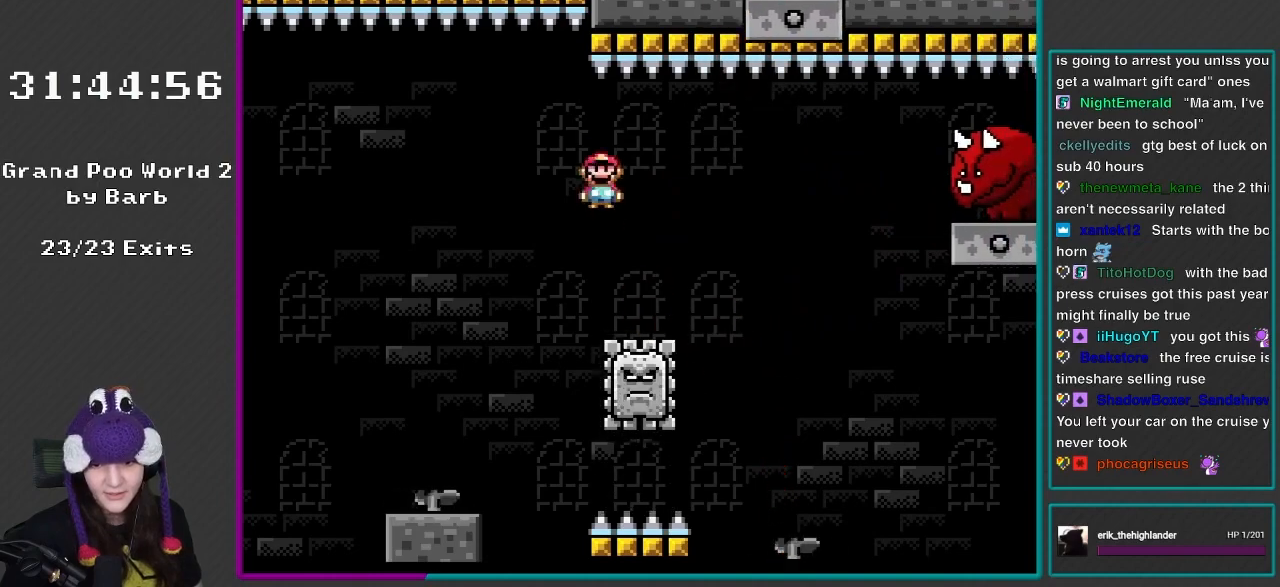
Gameplay with a controller (Nintendo layout); each line is a JSON object with the inputs held at the frame after it. "events" lists button and stick changes between this image and that frame as [ms after this image, input, new state], when the widget could be followed in between. Not read: L3 R3.
{"buttons": ["X", "DPAD_RIGHT"], "events": [[67, "A", "up"]]}
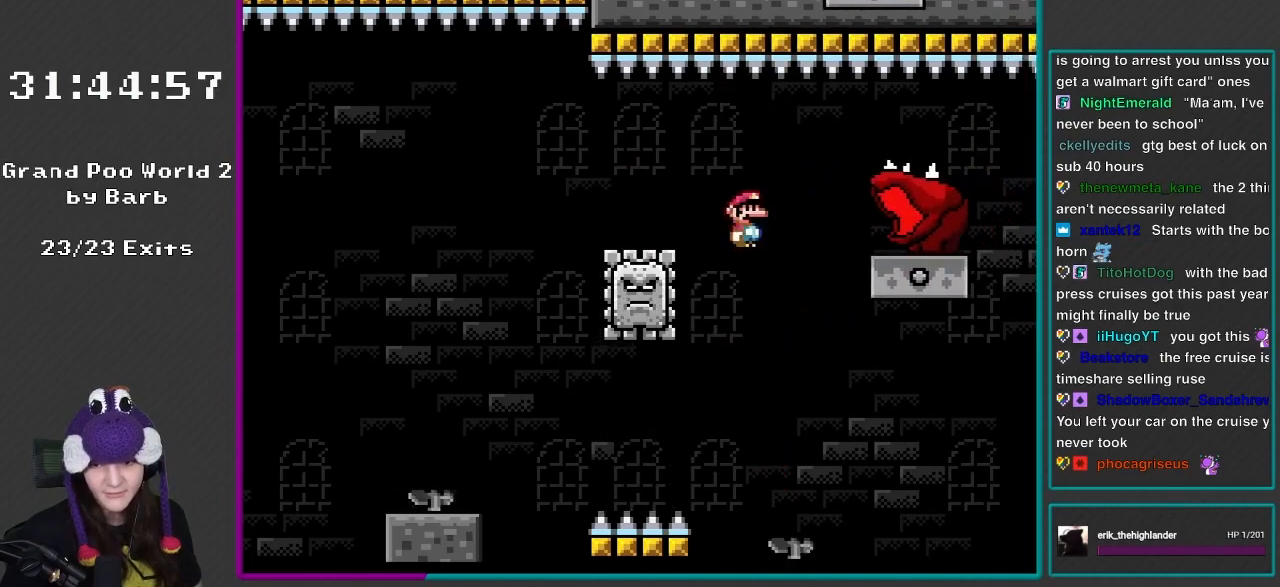
{"buttons": ["X", "DPAD_RIGHT"], "events": [[67, "DPAD_LEFT", "down"], [67, "DPAD_RIGHT", "up"], [217, "DPAD_LEFT", "up"], [250, "DPAD_RIGHT", "down"]]}
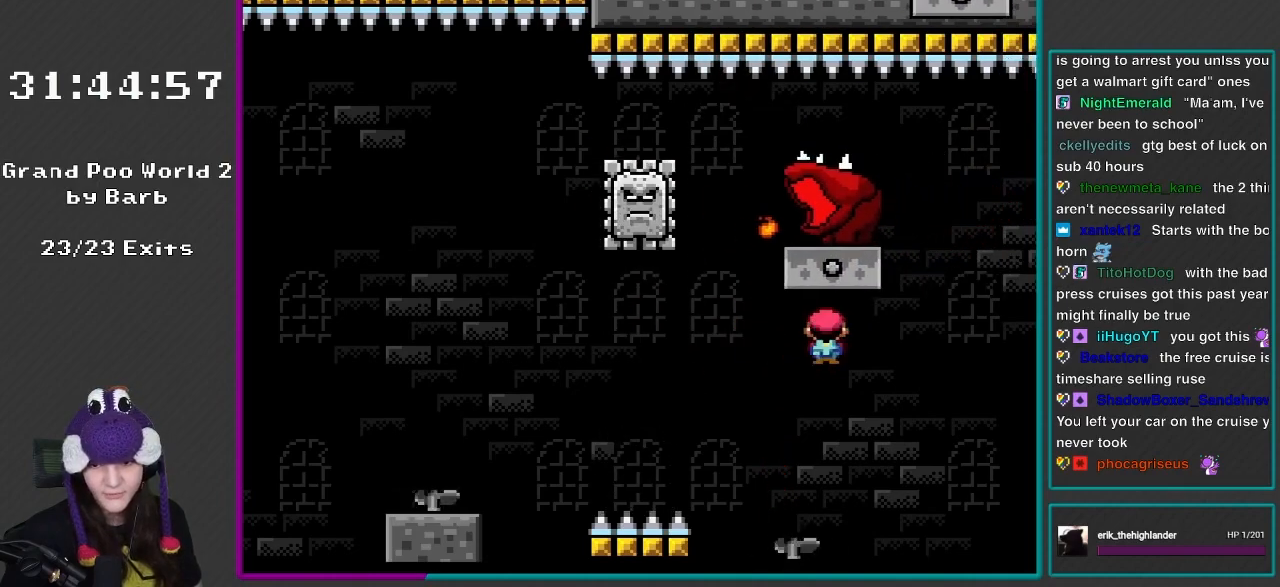
{"buttons": ["X", "DPAD_RIGHT"], "events": [[33, "DPAD_RIGHT", "up"], [67, "DPAD_LEFT", "down"], [100, "DPAD_UP", "down"], [183, "DPAD_UP", "up"], [483, "DPAD_LEFT", "up"], [483, "DPAD_RIGHT", "down"]]}
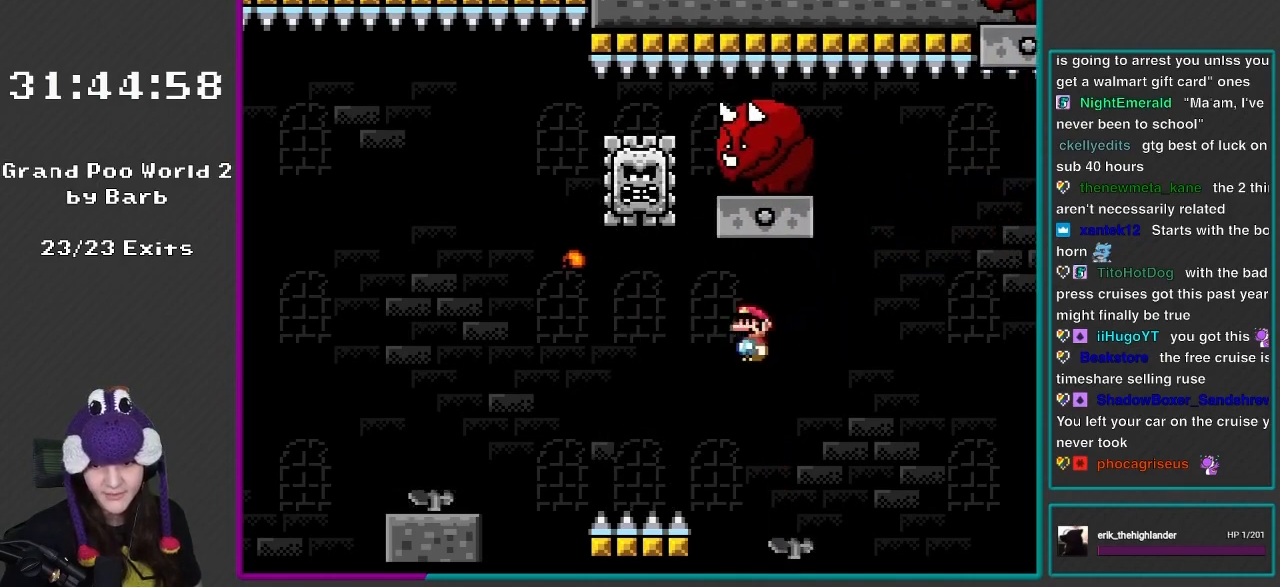
{"buttons": ["X", "DPAD_RIGHT"], "events": [[133, "DPAD_LEFT", "down"], [133, "DPAD_RIGHT", "up"], [183, "DPAD_UP", "down"], [267, "DPAD_LEFT", "up"], [267, "DPAD_RIGHT", "down"], [267, "DPAD_UP", "up"]]}
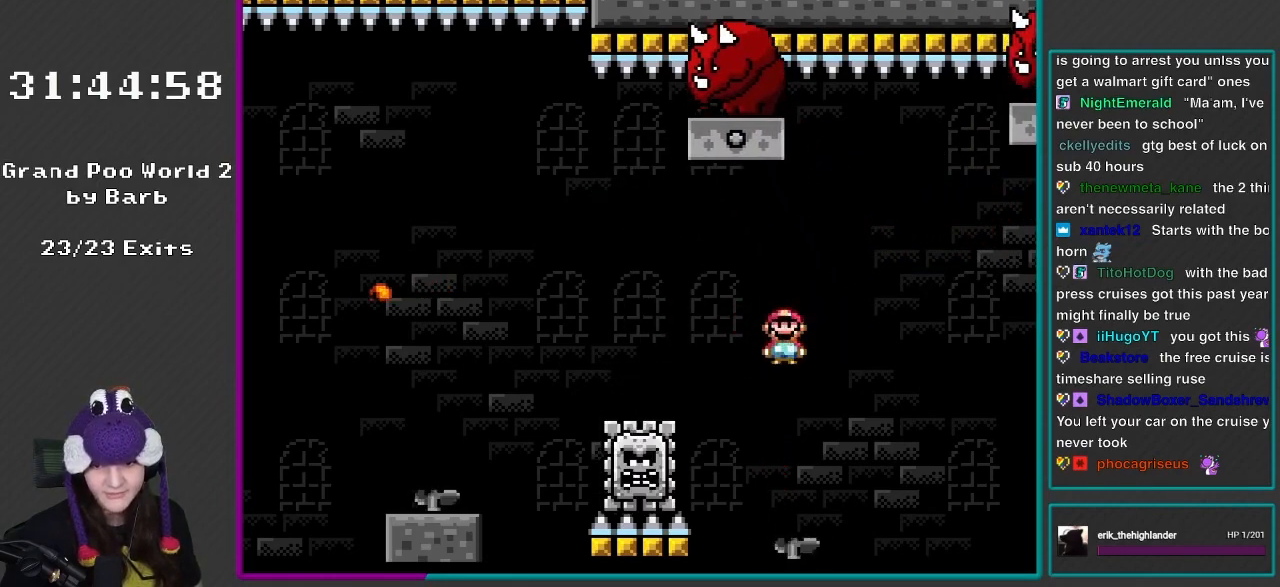
{"buttons": ["X", "DPAD_RIGHT"], "events": [[33, "DPAD_LEFT", "down"], [33, "DPAD_RIGHT", "up"], [33, "DPAD_UP", "down"], [100, "DPAD_UP", "up"], [183, "DPAD_LEFT", "up"], [217, "DPAD_RIGHT", "down"], [367, "DPAD_RIGHT", "up"], [400, "DPAD_LEFT", "down"], [450, "DPAD_UP", "down"], [467, "DPAD_UP", "up"], [500, "DPAD_LEFT", "up"], [500, "DPAD_RIGHT", "down"]]}
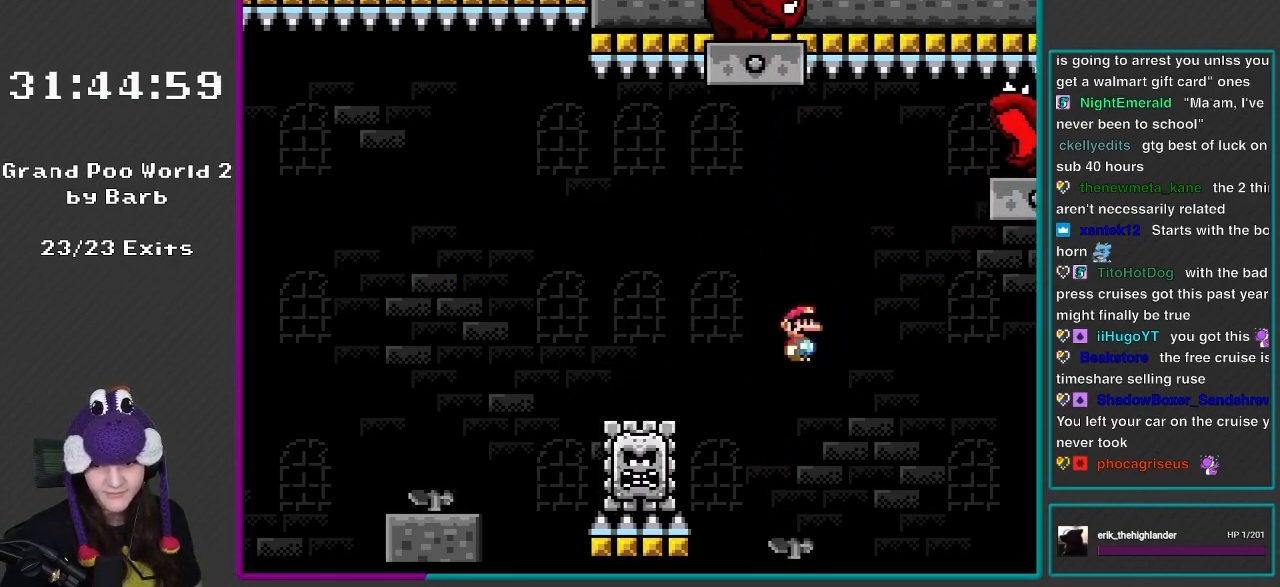
{"buttons": ["X", "DPAD_LEFT"], "events": [[100, "DPAD_RIGHT", "up"], [133, "DPAD_LEFT", "down"], [133, "DPAD_UP", "down"], [167, "DPAD_UP", "up"], [250, "DPAD_LEFT", "up"], [250, "DPAD_RIGHT", "down"], [417, "DPAD_LEFT", "down"], [417, "DPAD_RIGHT", "up"]]}
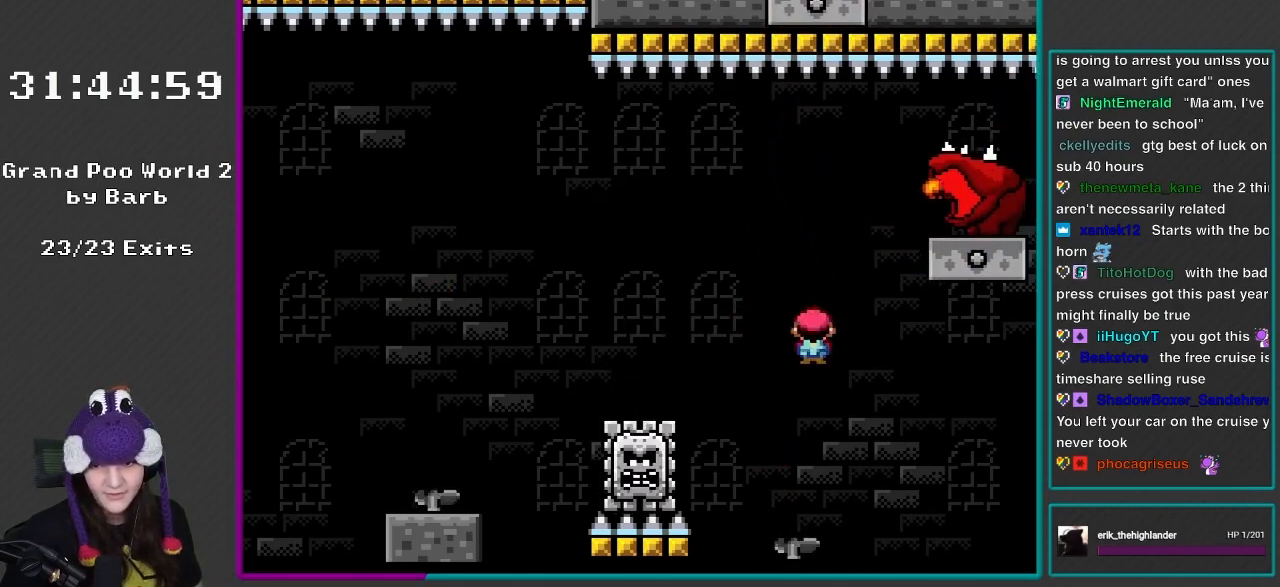
{"buttons": ["X", "DPAD_UP", "DPAD_LEFT"], "events": [[33, "DPAD_LEFT", "up"], [33, "DPAD_UP", "down"], [83, "DPAD_RIGHT", "down"], [83, "DPAD_UP", "up"], [333, "DPAD_LEFT", "down"], [333, "DPAD_RIGHT", "up"], [367, "DPAD_UP", "down"]]}
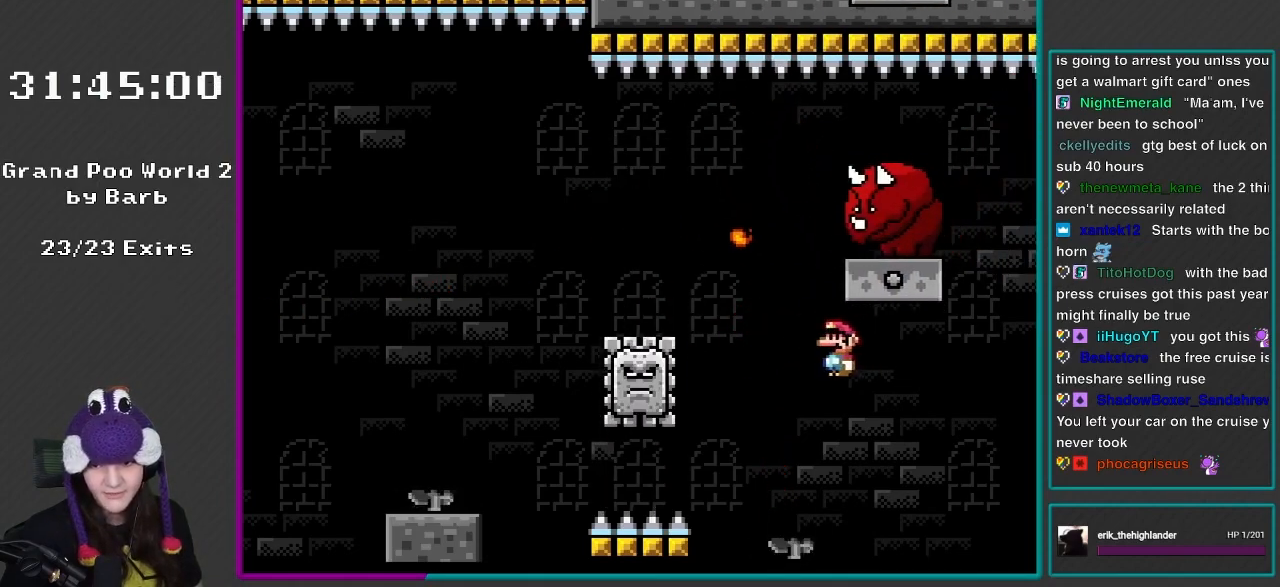
{"buttons": ["X", "DPAD_LEFT"], "events": [[67, "DPAD_UP", "up"], [167, "DPAD_LEFT", "up"], [217, "DPAD_RIGHT", "down"], [333, "DPAD_RIGHT", "up"], [367, "DPAD_LEFT", "down"]]}
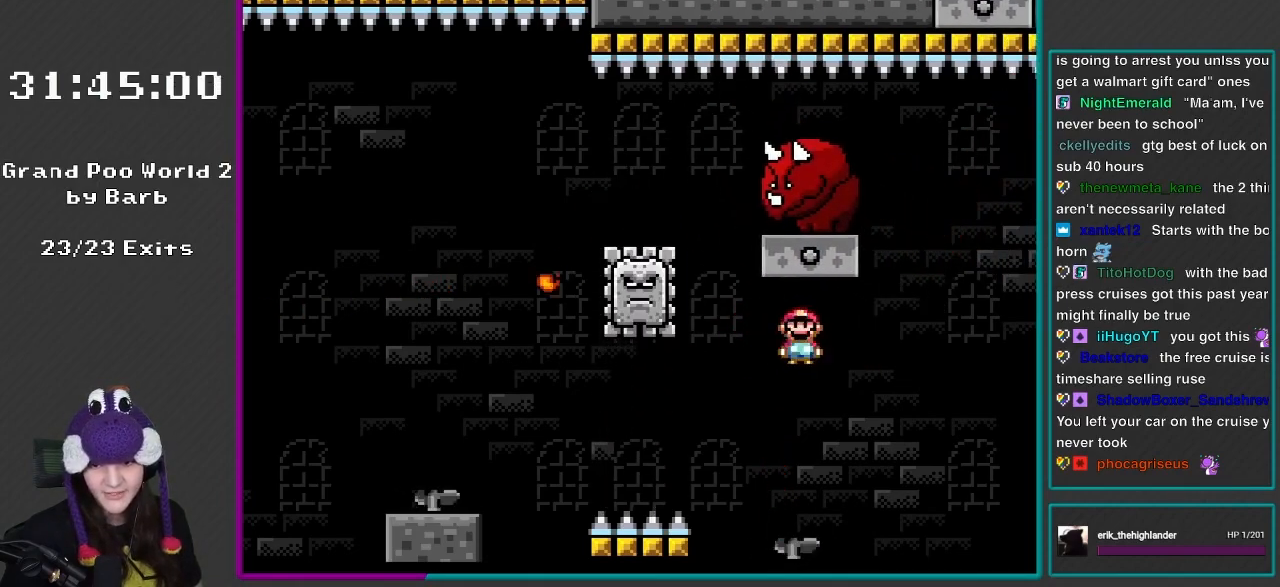
{"buttons": ["X", "DPAD_RIGHT"], "events": [[33, "DPAD_LEFT", "up"], [33, "DPAD_RIGHT", "down"], [200, "DPAD_RIGHT", "up"], [250, "DPAD_LEFT", "down"], [283, "DPAD_UP", "down"], [367, "DPAD_LEFT", "up"], [400, "DPAD_RIGHT", "down"], [400, "DPAD_UP", "up"]]}
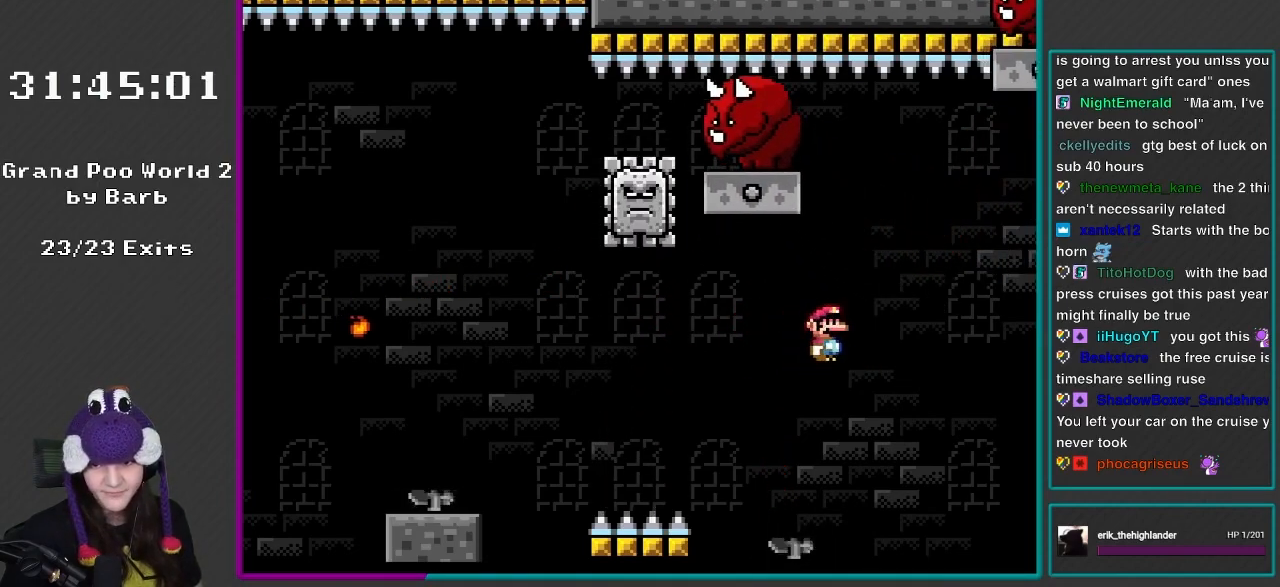
{"buttons": ["X", "DPAD_LEFT"], "events": [[67, "DPAD_LEFT", "down"], [67, "DPAD_RIGHT", "up"], [100, "DPAD_UP", "down"], [183, "DPAD_UP", "up"], [200, "DPAD_LEFT", "up"], [283, "DPAD_RIGHT", "down"], [333, "DPAD_RIGHT", "up"], [367, "DPAD_LEFT", "down"]]}
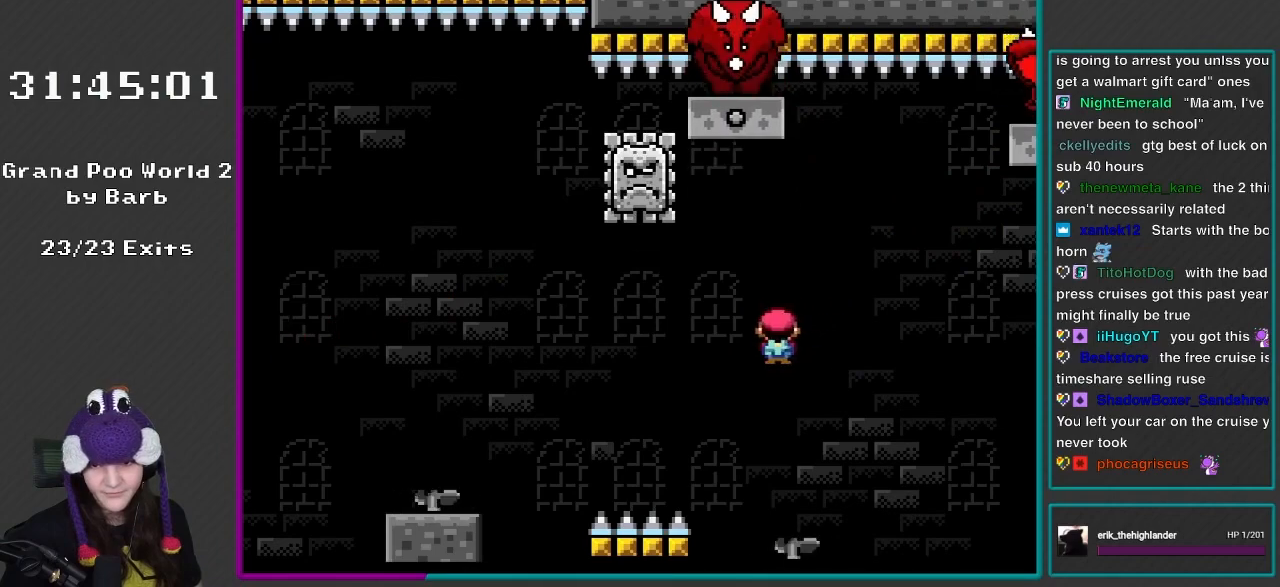
{"buttons": ["X", "DPAD_UP", "DPAD_LEFT"], "events": [[67, "DPAD_LEFT", "up"], [67, "DPAD_RIGHT", "down"], [333, "DPAD_RIGHT", "up"], [333, "DPAD_UP", "down"], [367, "DPAD_LEFT", "down"]]}
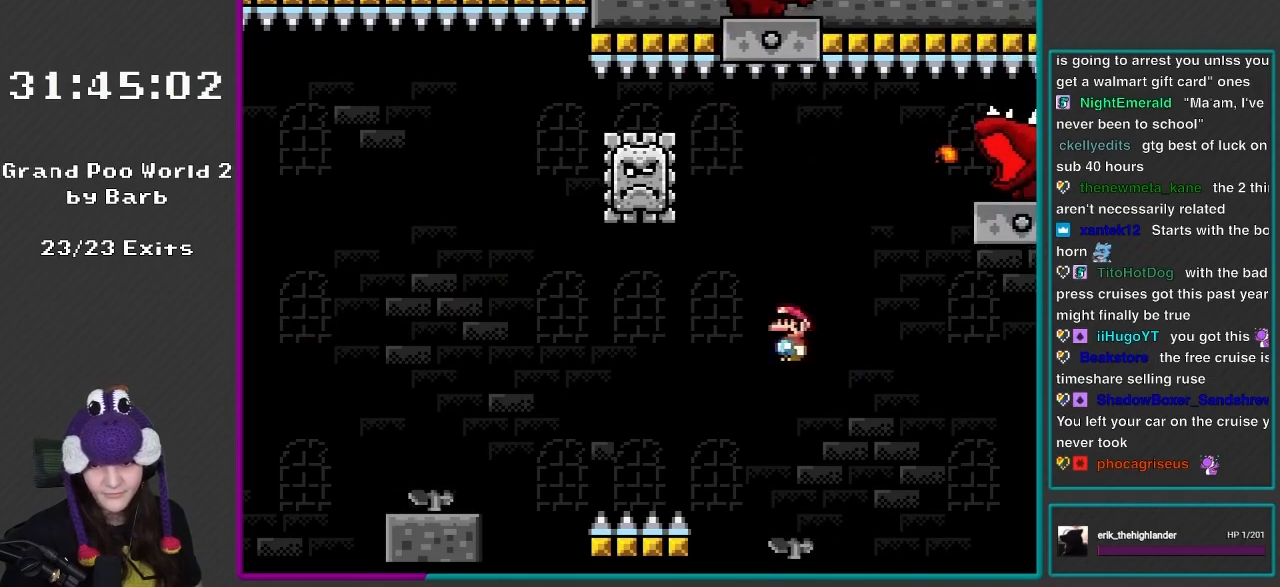
{"buttons": ["X", "DPAD_RIGHT"], "events": [[217, "DPAD_LEFT", "up"], [217, "DPAD_RIGHT", "down"], [217, "DPAD_UP", "up"]]}
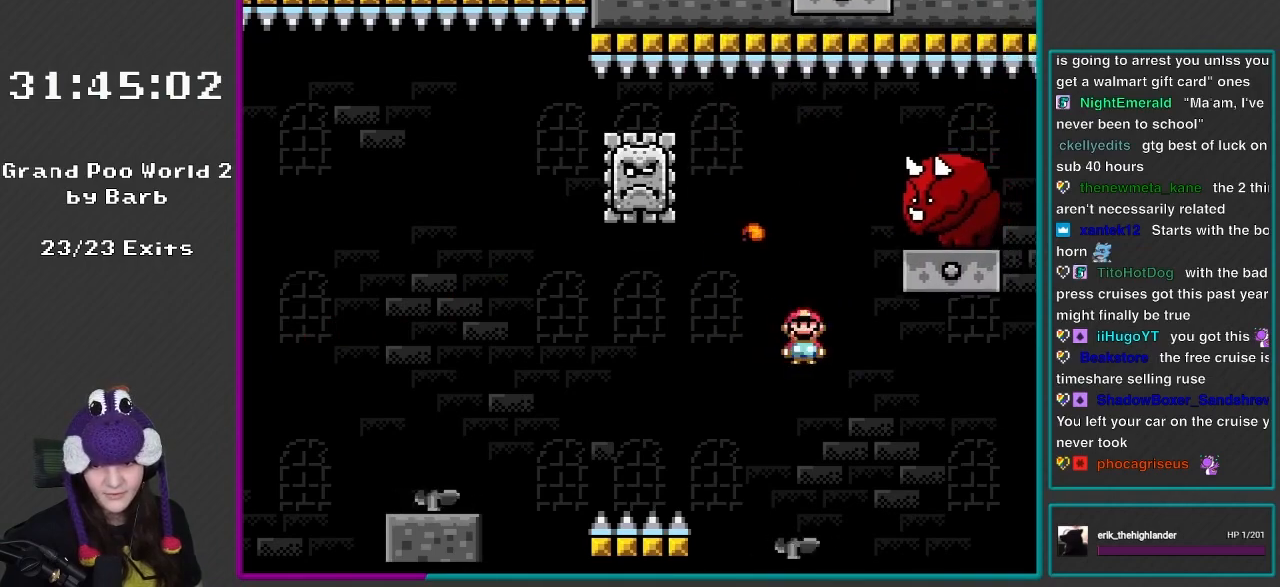
{"buttons": ["X", "DPAD_RIGHT"], "events": [[50, "DPAD_RIGHT", "up"], [50, "DPAD_UP", "down"], [67, "DPAD_LEFT", "down"], [400, "DPAD_UP", "up"], [433, "DPAD_LEFT", "up"], [433, "DPAD_UP", "down"], [483, "DPAD_RIGHT", "down"], [483, "DPAD_UP", "up"]]}
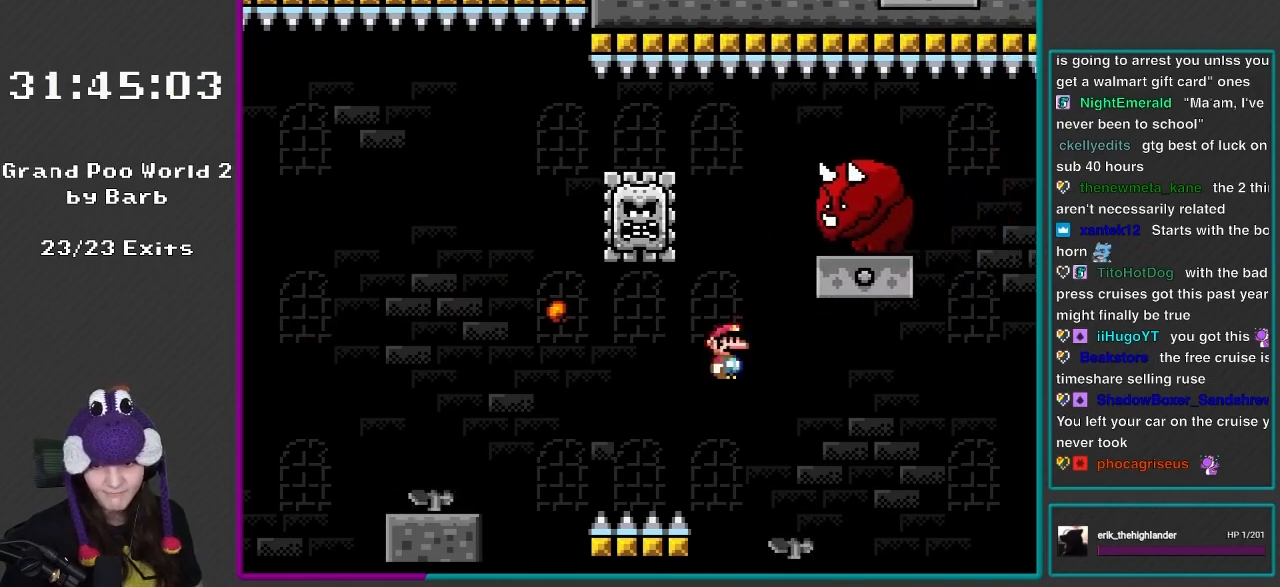
{"buttons": ["X", "DPAD_UP", "DPAD_LEFT"], "events": [[300, "DPAD_RIGHT", "up"], [333, "DPAD_LEFT", "down"], [333, "DPAD_UP", "down"], [367, "DPAD_UP", "up"], [483, "DPAD_UP", "down"]]}
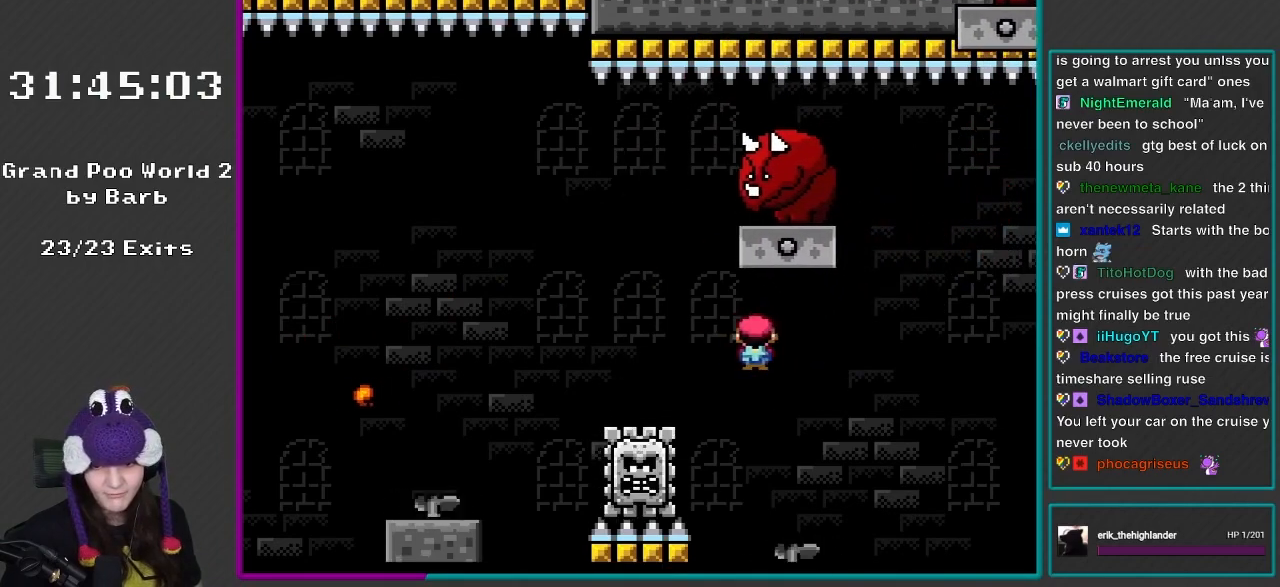
{"buttons": ["X"], "events": [[267, "A", "down"], [267, "DPAD_UP", "up"], [300, "DPAD_UP", "down"], [333, "DPAD_LEFT", "up"], [333, "DPAD_UP", "up"], [367, "DPAD_RIGHT", "down"], [450, "A", "up"], [500, "DPAD_RIGHT", "up"]]}
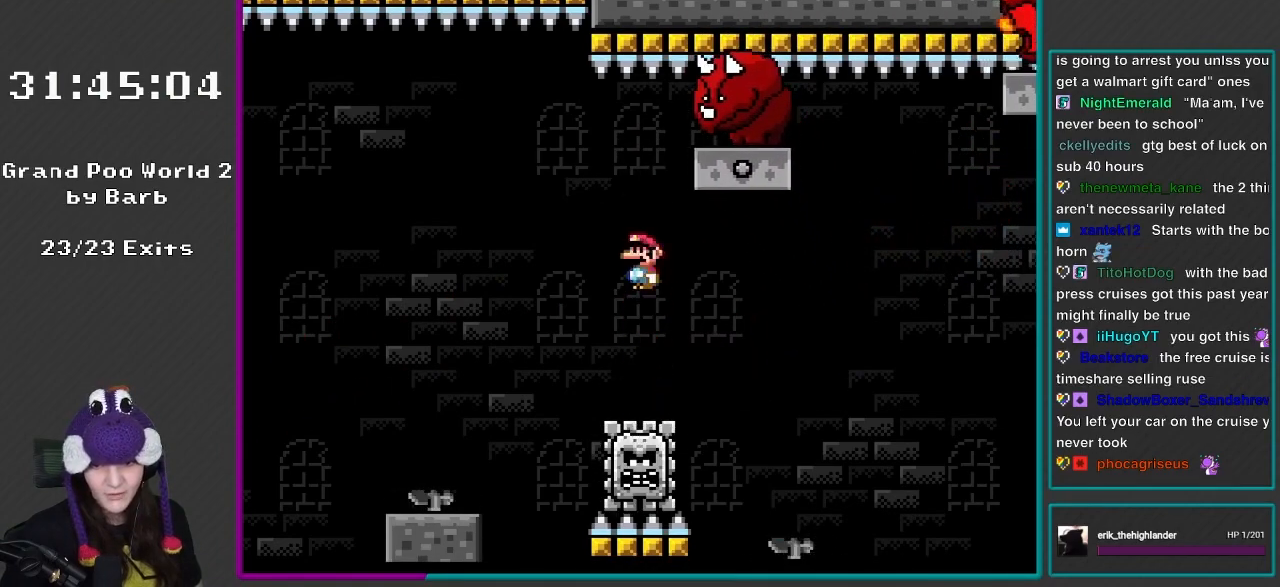
{"buttons": ["A", "X", "DPAD_UP", "DPAD_LEFT"], "events": [[50, "DPAD_LEFT", "down"], [50, "DPAD_UP", "down"], [133, "DPAD_LEFT", "up"], [133, "DPAD_RIGHT", "down"], [133, "DPAD_UP", "up"], [283, "A", "down"], [300, "DPAD_RIGHT", "up"], [300, "DPAD_UP", "down"], [333, "DPAD_RIGHT", "down"], [333, "DPAD_UP", "up"], [483, "DPAD_RIGHT", "up"], [483, "DPAD_UP", "down"], [500, "DPAD_LEFT", "down"]]}
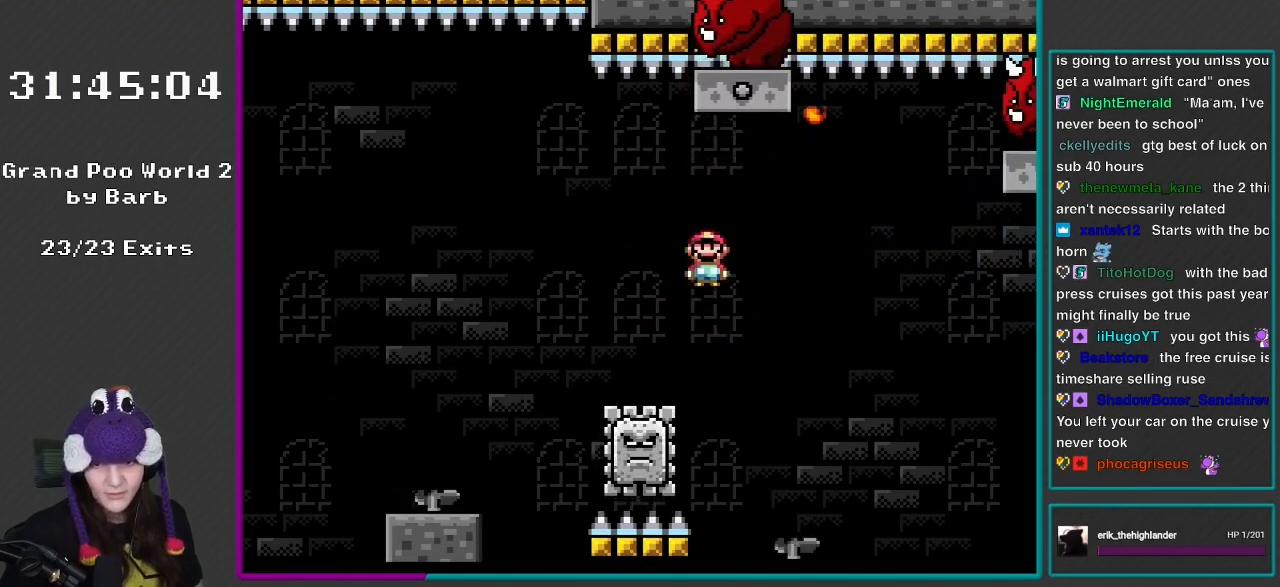
{"buttons": ["X", "DPAD_LEFT"], "events": [[100, "DPAD_LEFT", "up"], [133, "DPAD_RIGHT", "down"], [133, "DPAD_UP", "up"], [217, "A", "up"], [400, "DPAD_RIGHT", "up"], [433, "DPAD_LEFT", "down"], [433, "DPAD_UP", "down"], [483, "DPAD_UP", "up"]]}
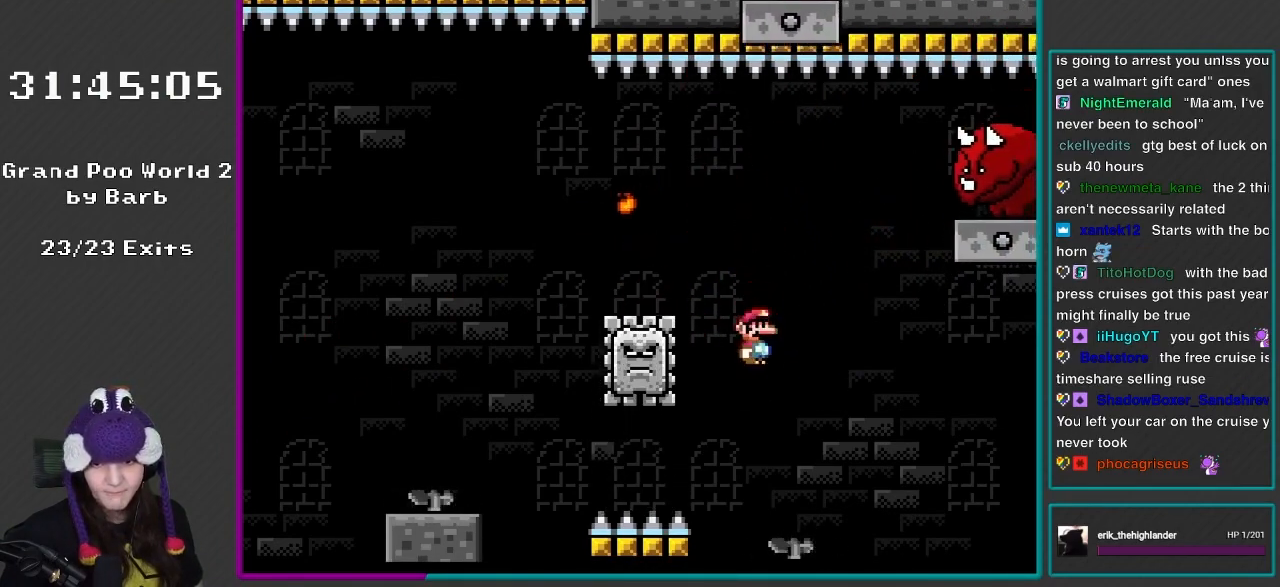
{"buttons": ["X", "DPAD_RIGHT"], "events": [[33, "DPAD_LEFT", "up"], [33, "DPAD_UP", "down"], [67, "DPAD_RIGHT", "down"], [67, "DPAD_UP", "up"], [267, "DPAD_LEFT", "down"], [267, "DPAD_RIGHT", "up"], [400, "DPAD_LEFT", "up"], [450, "DPAD_RIGHT", "down"]]}
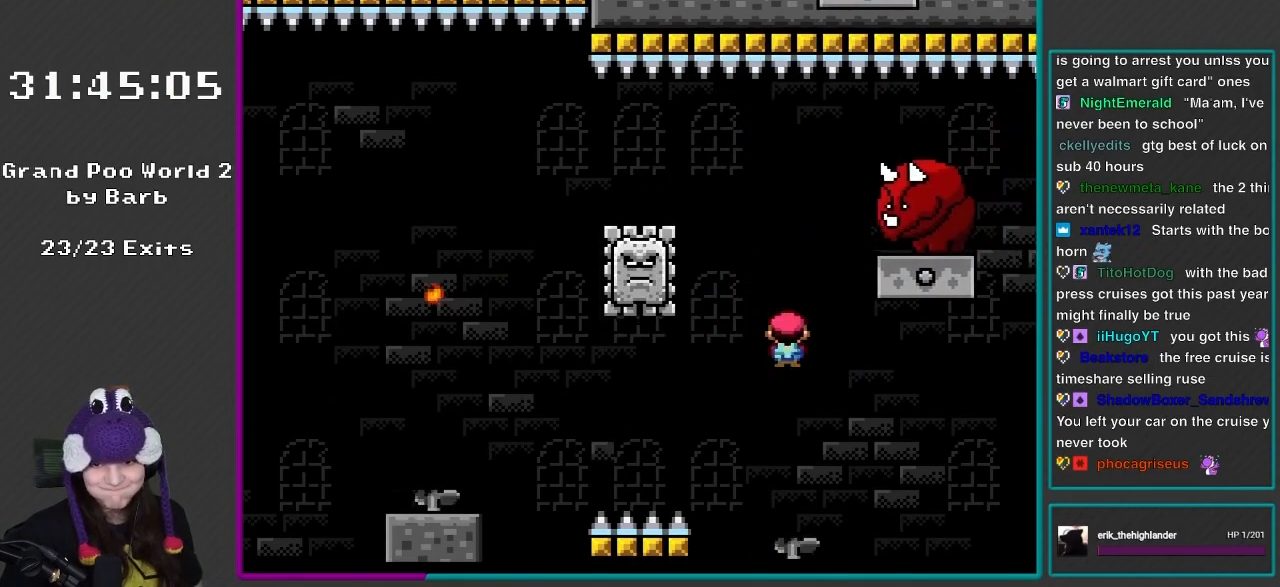
{"buttons": ["X"], "events": [[50, "DPAD_LEFT", "down"], [50, "DPAD_RIGHT", "up"], [50, "DPAD_UP", "down"], [133, "DPAD_UP", "up"], [250, "DPAD_UP", "down"], [267, "DPAD_LEFT", "up"], [300, "DPAD_RIGHT", "down"], [300, "DPAD_UP", "up"], [500, "DPAD_RIGHT", "up"]]}
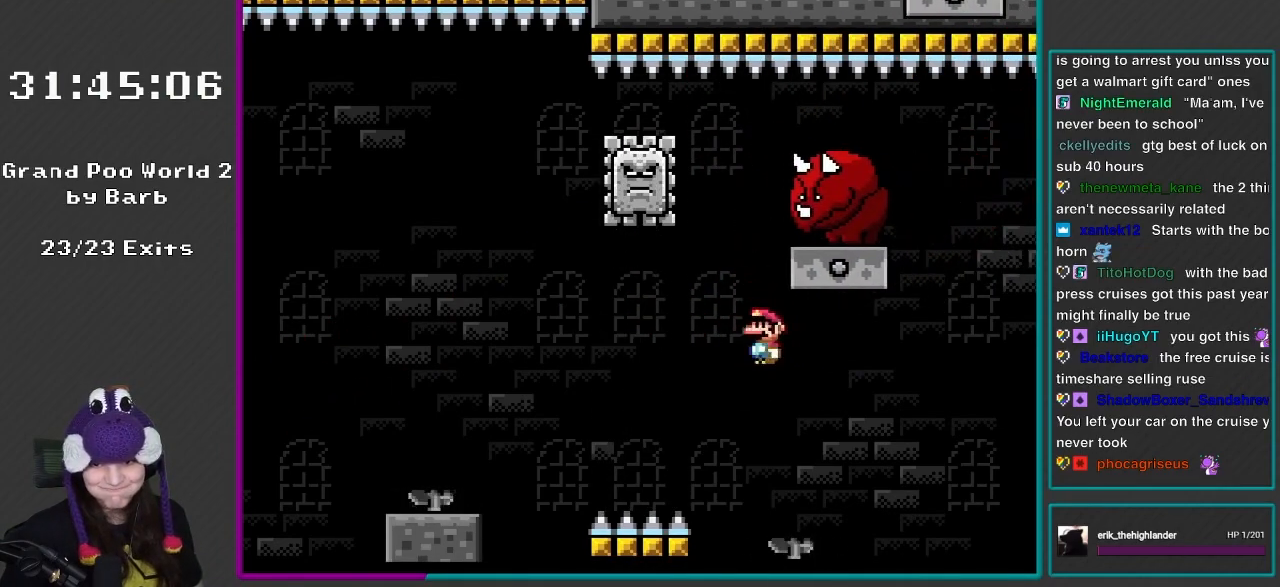
{"buttons": ["X", "DPAD_RIGHT"], "events": [[50, "DPAD_LEFT", "down"], [50, "DPAD_UP", "down"], [133, "DPAD_LEFT", "up"], [167, "DPAD_RIGHT", "down"], [167, "DPAD_UP", "up"], [300, "DPAD_RIGHT", "up"], [333, "DPAD_LEFT", "down"], [333, "DPAD_UP", "down"], [400, "DPAD_LEFT", "up"], [450, "DPAD_RIGHT", "down"], [450, "DPAD_UP", "up"]]}
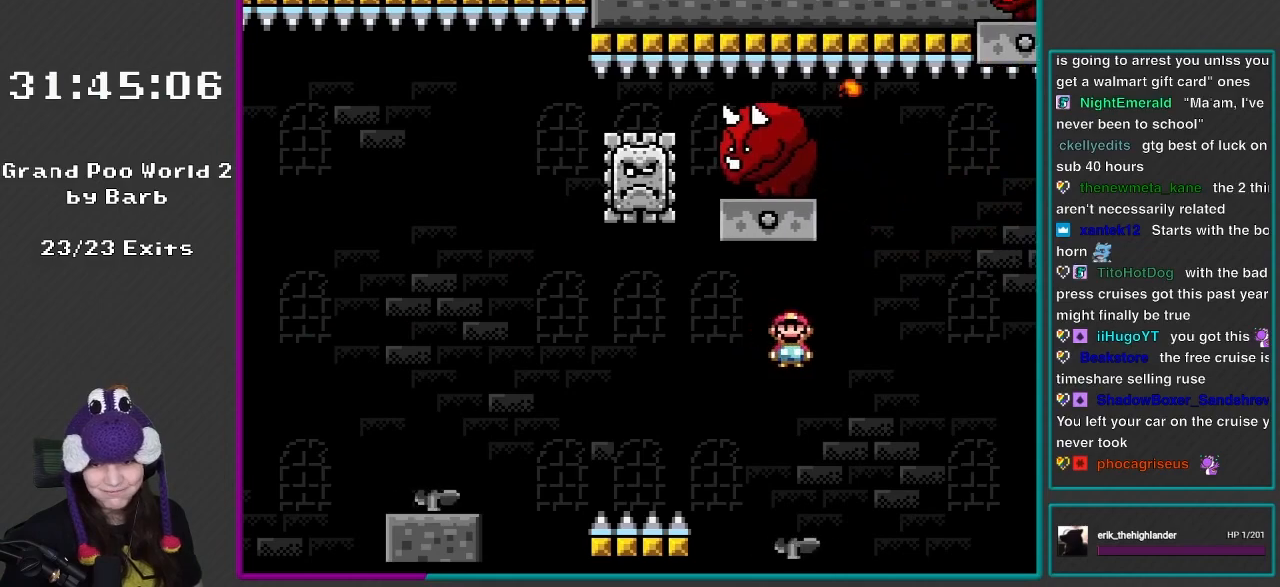
{"buttons": ["X", "DPAD_UP", "DPAD_LEFT"], "events": [[183, "DPAD_LEFT", "down"], [183, "DPAD_RIGHT", "up"], [267, "DPAD_LEFT", "up"], [267, "DPAD_RIGHT", "down"], [433, "DPAD_RIGHT", "up"], [483, "DPAD_LEFT", "down"], [500, "DPAD_UP", "down"]]}
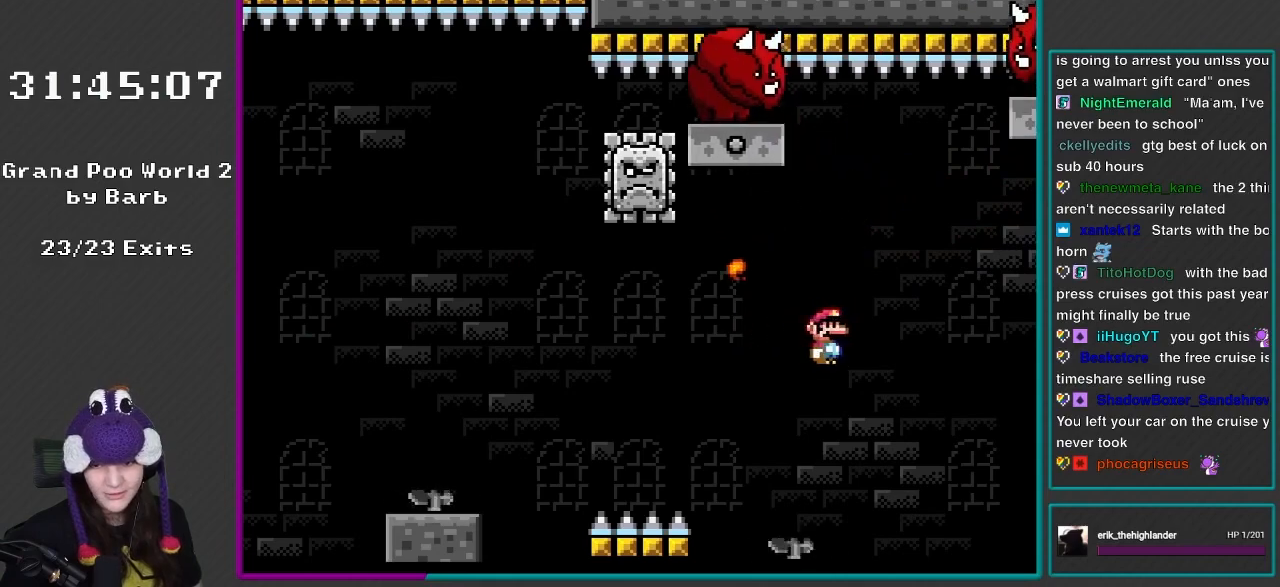
{"buttons": ["X", "DPAD_RIGHT"], "events": [[300, "DPAD_LEFT", "up"], [333, "DPAD_RIGHT", "down"], [333, "DPAD_UP", "up"]]}
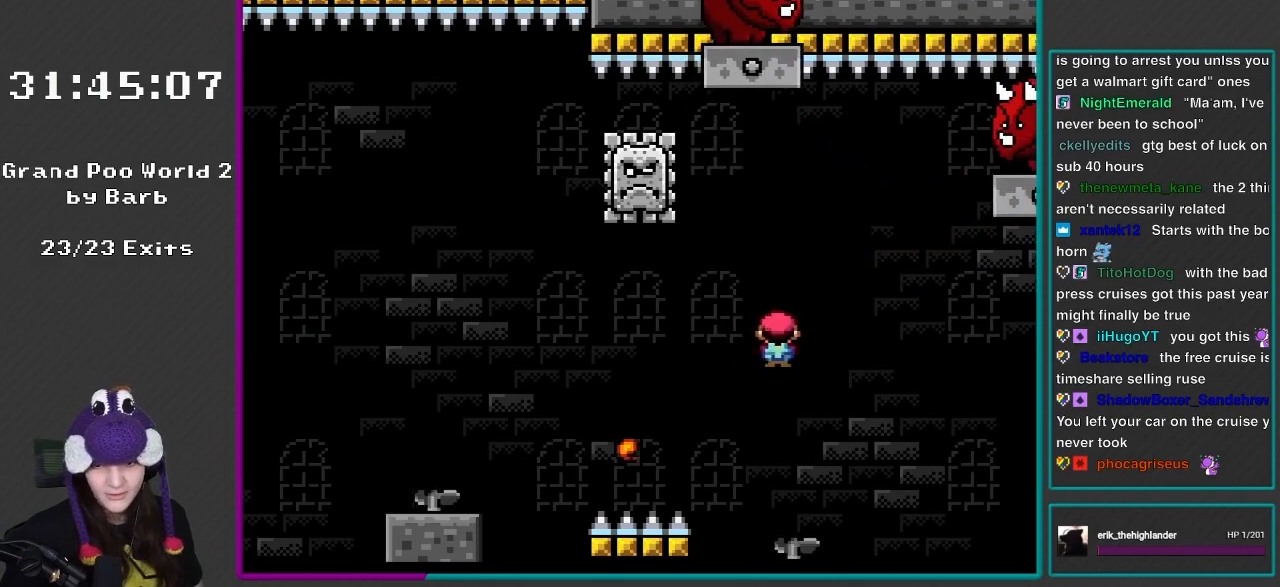
{"buttons": ["X", "DPAD_RIGHT"], "events": [[100, "DPAD_RIGHT", "up"], [133, "DPAD_LEFT", "down"], [133, "DPAD_UP", "down"], [333, "DPAD_UP", "up"], [367, "DPAD_UP", "down"], [400, "DPAD_LEFT", "up"], [400, "DPAD_RIGHT", "down"], [400, "DPAD_UP", "up"]]}
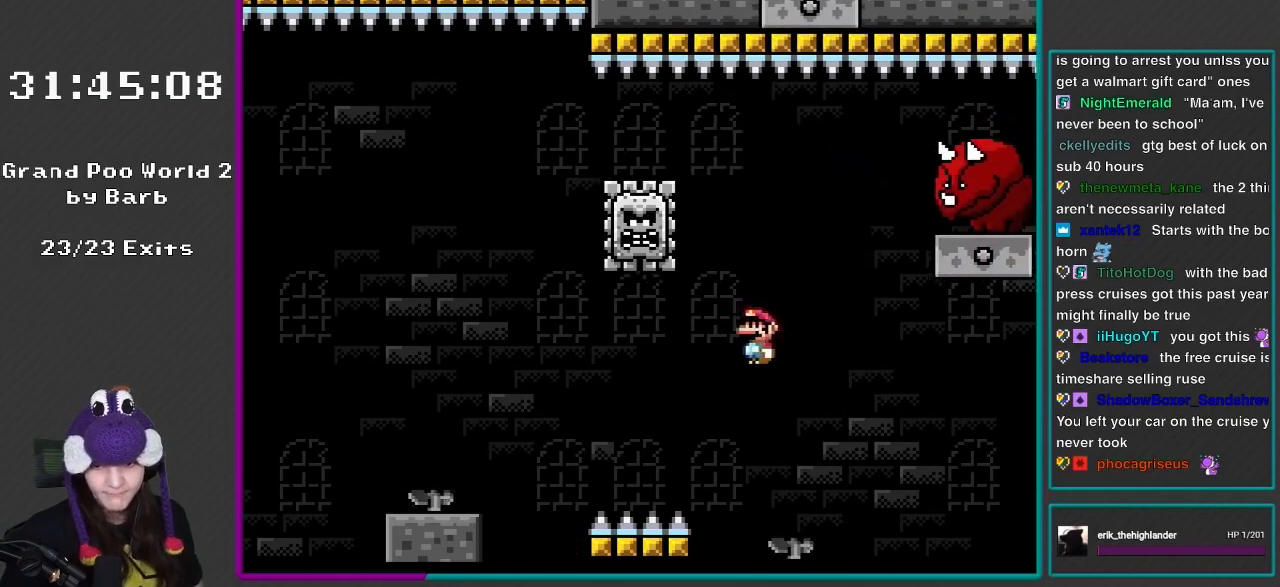
{"buttons": ["X", "DPAD_UP", "DPAD_LEFT"], "events": [[100, "DPAD_RIGHT", "up"], [133, "DPAD_RIGHT", "down"], [250, "DPAD_RIGHT", "up"], [283, "DPAD_LEFT", "down"], [283, "DPAD_UP", "down"]]}
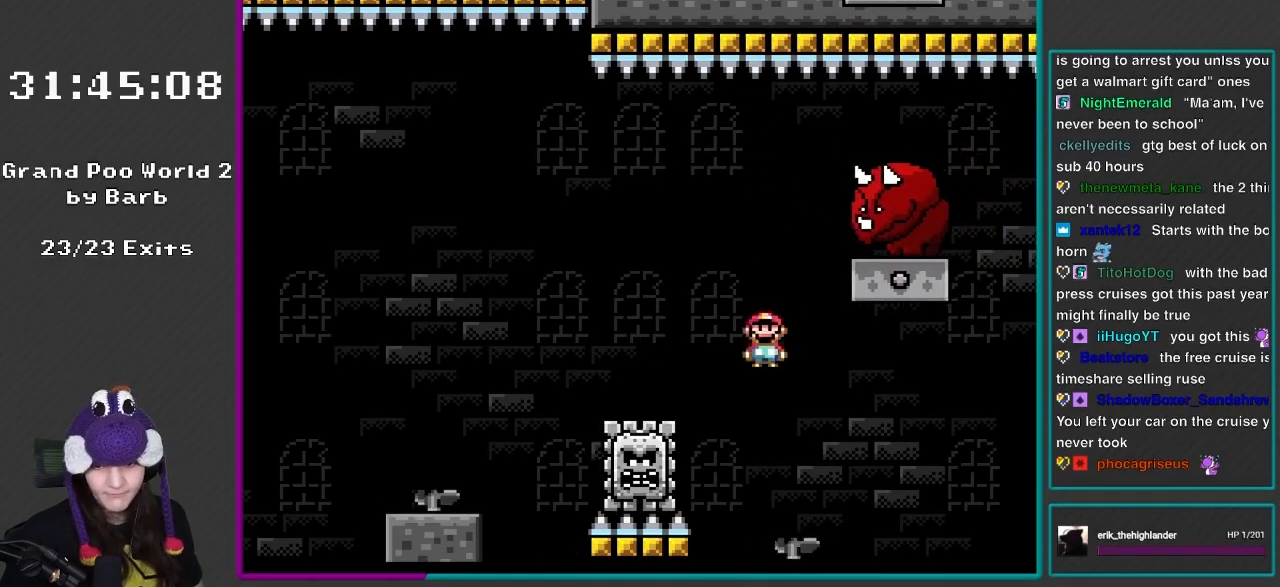
{"buttons": ["X", "DPAD_RIGHT"], "events": [[333, "A", "down"], [450, "DPAD_UP", "up"], [483, "A", "up"], [483, "DPAD_LEFT", "up"], [500, "DPAD_RIGHT", "down"]]}
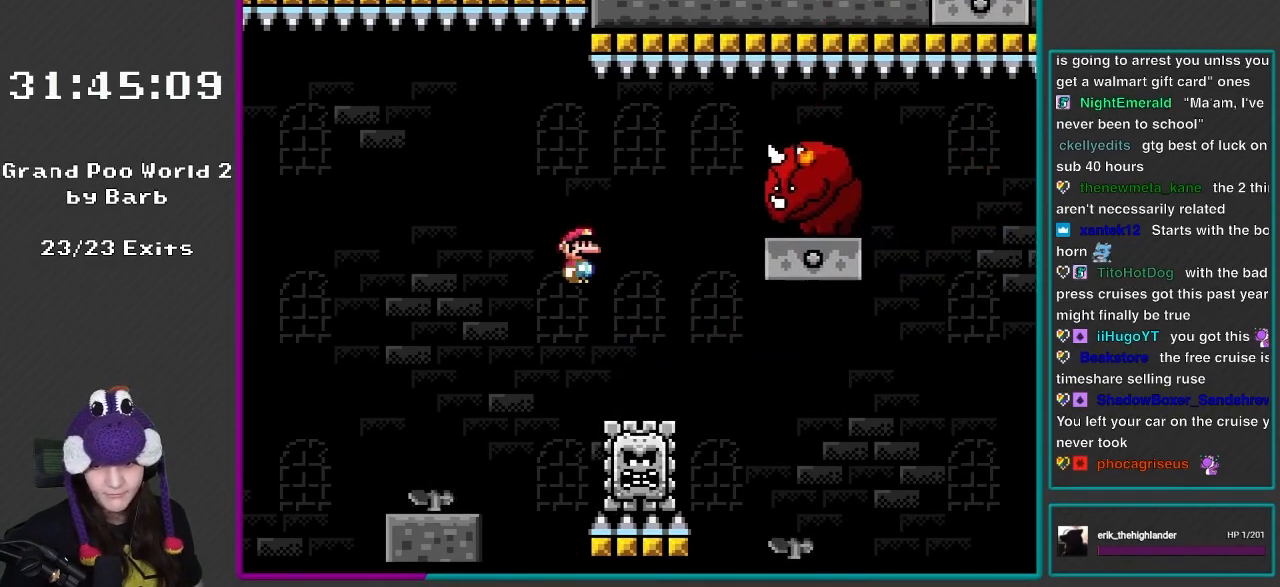
{"buttons": ["A", "X", "DPAD_UP", "DPAD_LEFT"], "events": [[367, "A", "down"], [483, "DPAD_LEFT", "down"], [483, "DPAD_RIGHT", "up"], [483, "DPAD_UP", "down"]]}
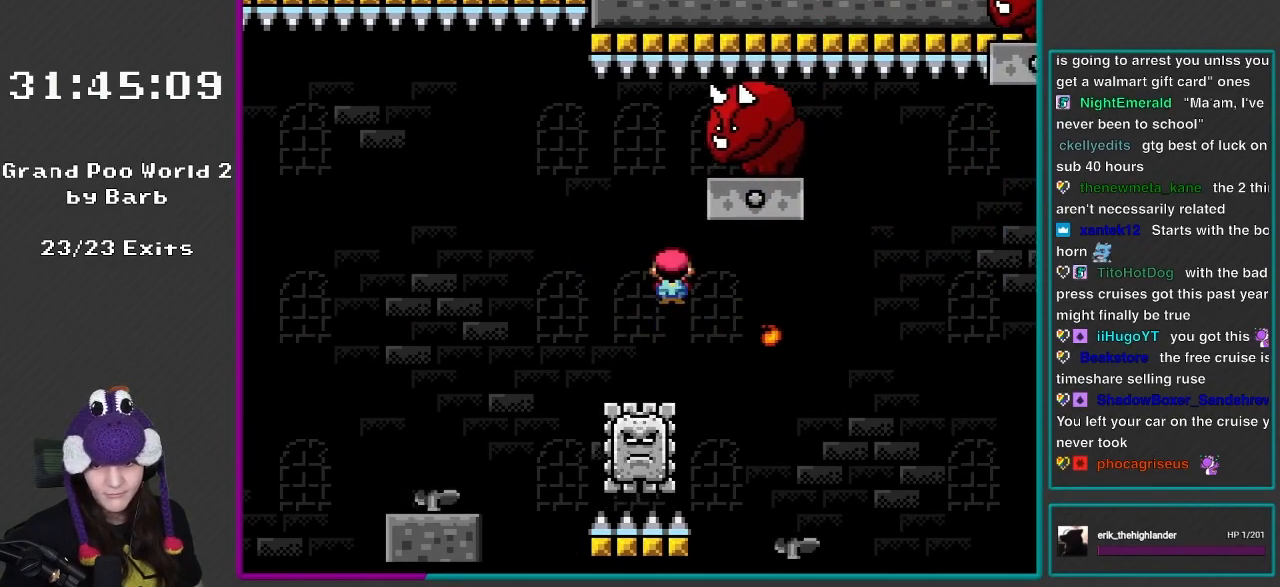
{"buttons": ["A", "X", "DPAD_UP"], "events": [[67, "DPAD_LEFT", "up"], [100, "DPAD_RIGHT", "down"], [100, "DPAD_UP", "up"], [467, "DPAD_RIGHT", "up"], [467, "DPAD_UP", "down"]]}
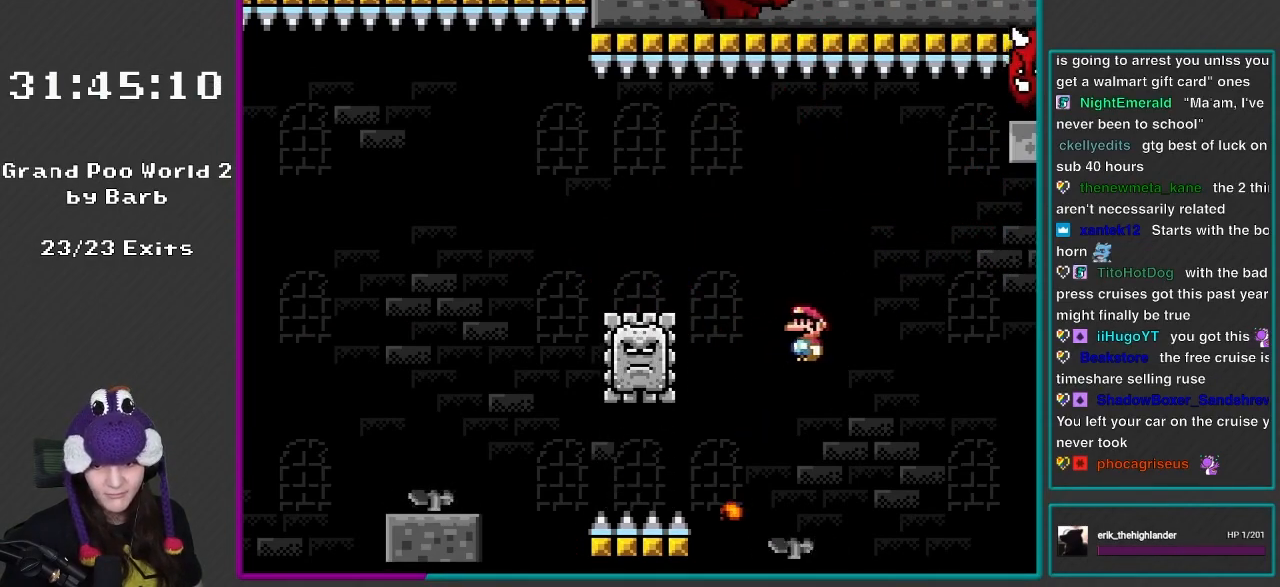
{"buttons": ["X", "DPAD_RIGHT"], "events": [[50, "DPAD_LEFT", "down"], [67, "A", "up"], [250, "DPAD_LEFT", "up"], [267, "DPAD_UP", "up"], [400, "DPAD_RIGHT", "down"]]}
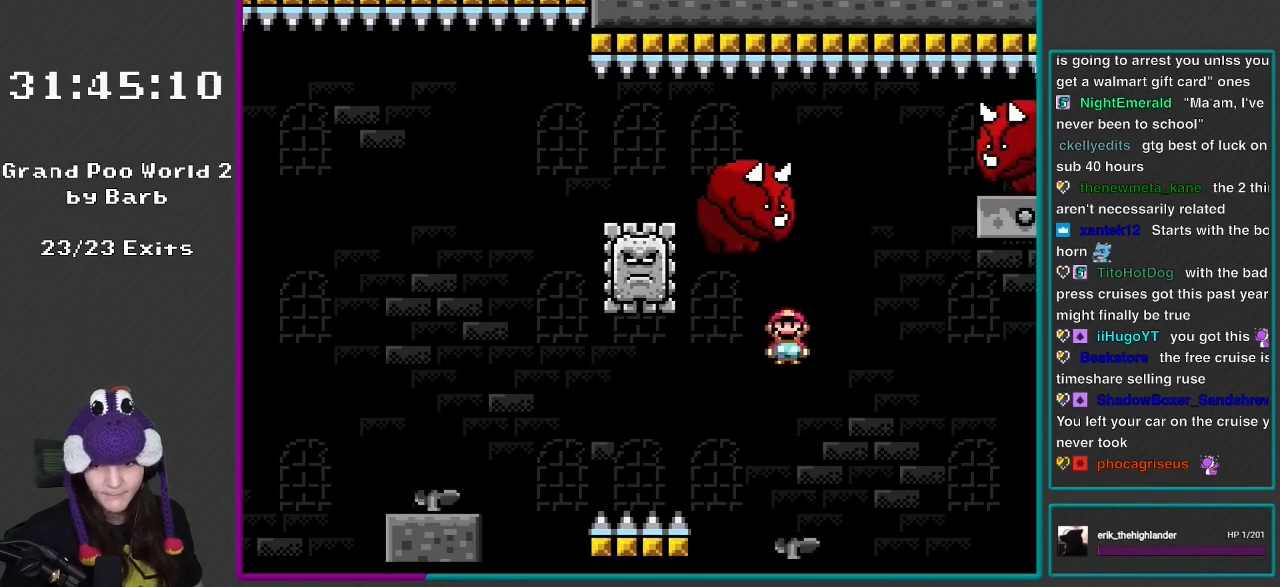
{"buttons": ["X", "DPAD_RIGHT"], "events": [[50, "DPAD_LEFT", "down"], [50, "DPAD_RIGHT", "up"], [250, "DPAD_LEFT", "up"], [250, "DPAD_UP", "down"], [267, "DPAD_RIGHT", "down"], [267, "DPAD_UP", "up"]]}
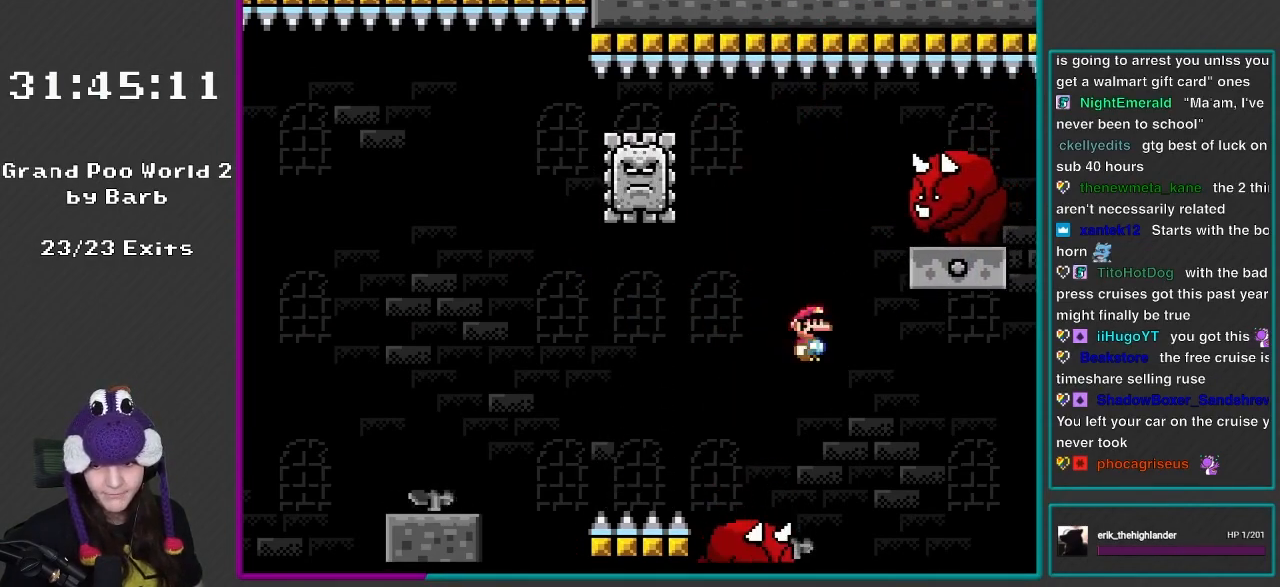
{"buttons": ["X", "DPAD_UP", "DPAD_LEFT"], "events": [[33, "DPAD_LEFT", "down"], [33, "DPAD_RIGHT", "up"], [33, "DPAD_UP", "down"], [167, "DPAD_LEFT", "up"], [200, "DPAD_RIGHT", "down"], [200, "DPAD_UP", "up"], [367, "DPAD_RIGHT", "up"], [433, "DPAD_LEFT", "down"], [467, "DPAD_UP", "down"]]}